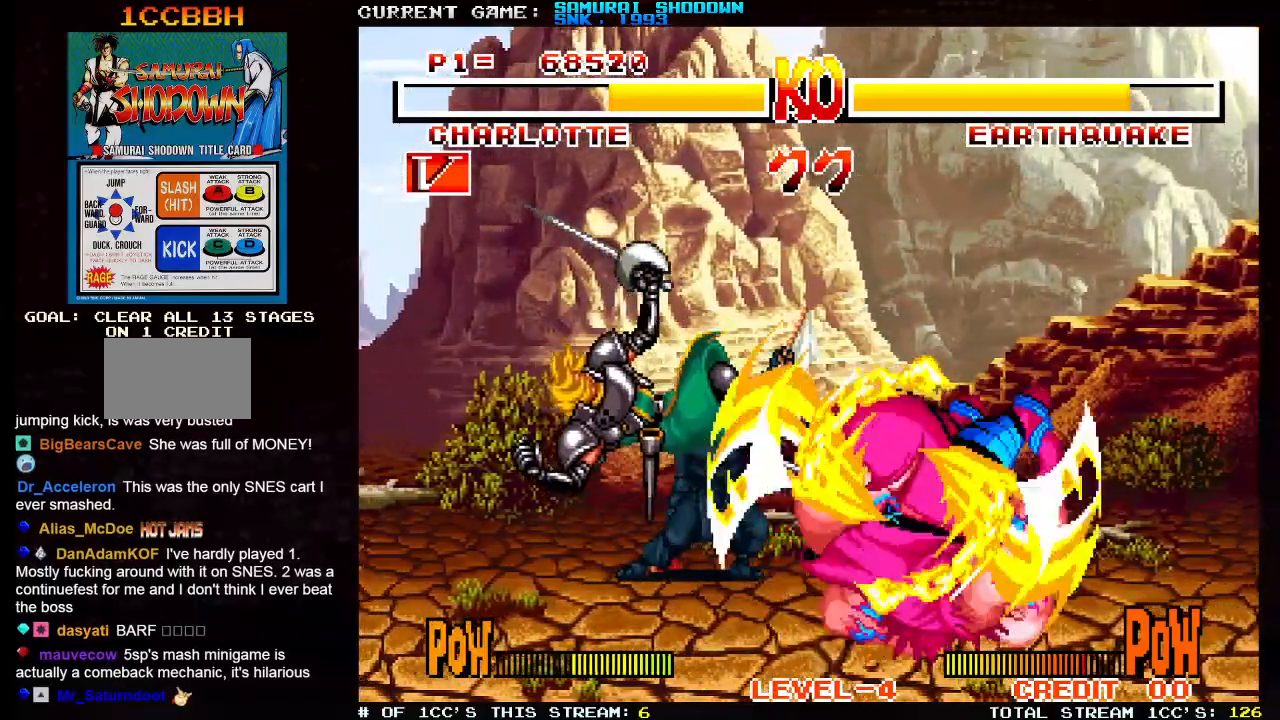
Gameplay with a controller (arcade stick); each line is a JSON object with the inputs held at the frame after it (dt_ms = milliseconds from this image to that frame). "events" lists button and stick changes between this image and that frame as [ms after this image, input, new state], when the widget could be followed in between. Not read: L3 R3.
{"dt_ms": 500, "buttons": [], "left_stick": "center", "events": [[333, "left_stick", "center"]]}
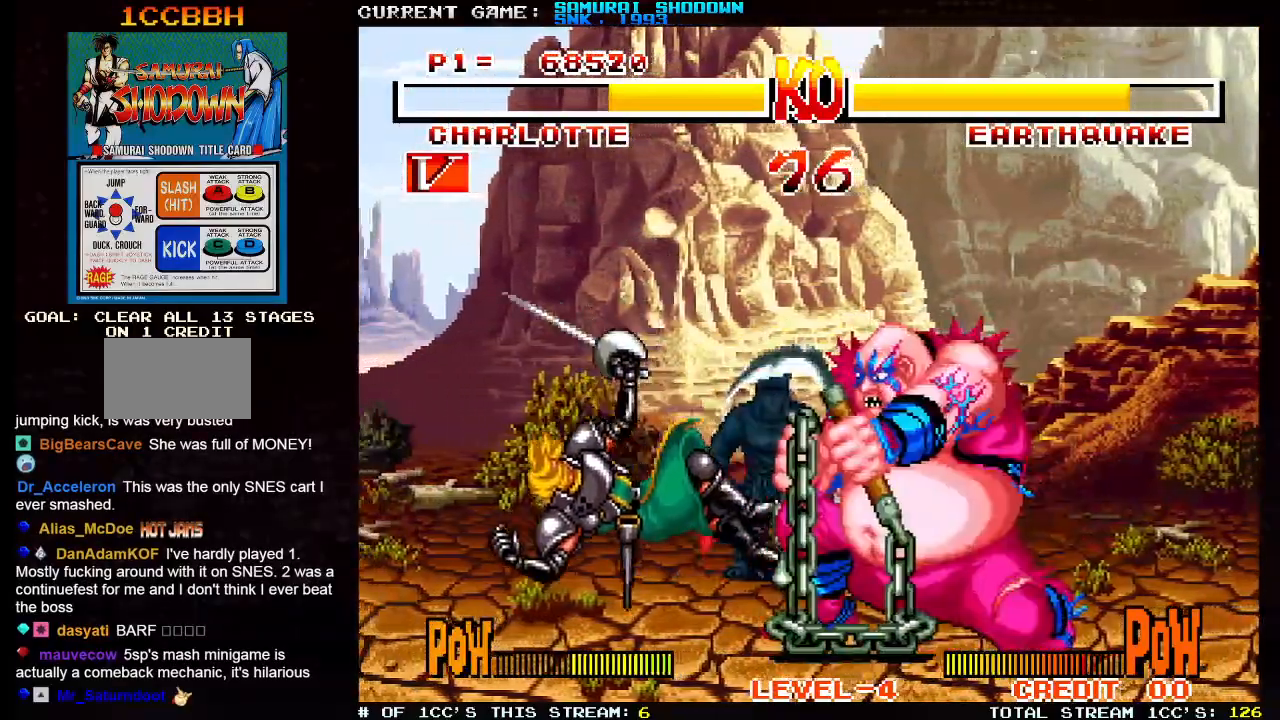
{"dt_ms": 500, "buttons": [], "left_stick": "center", "events": []}
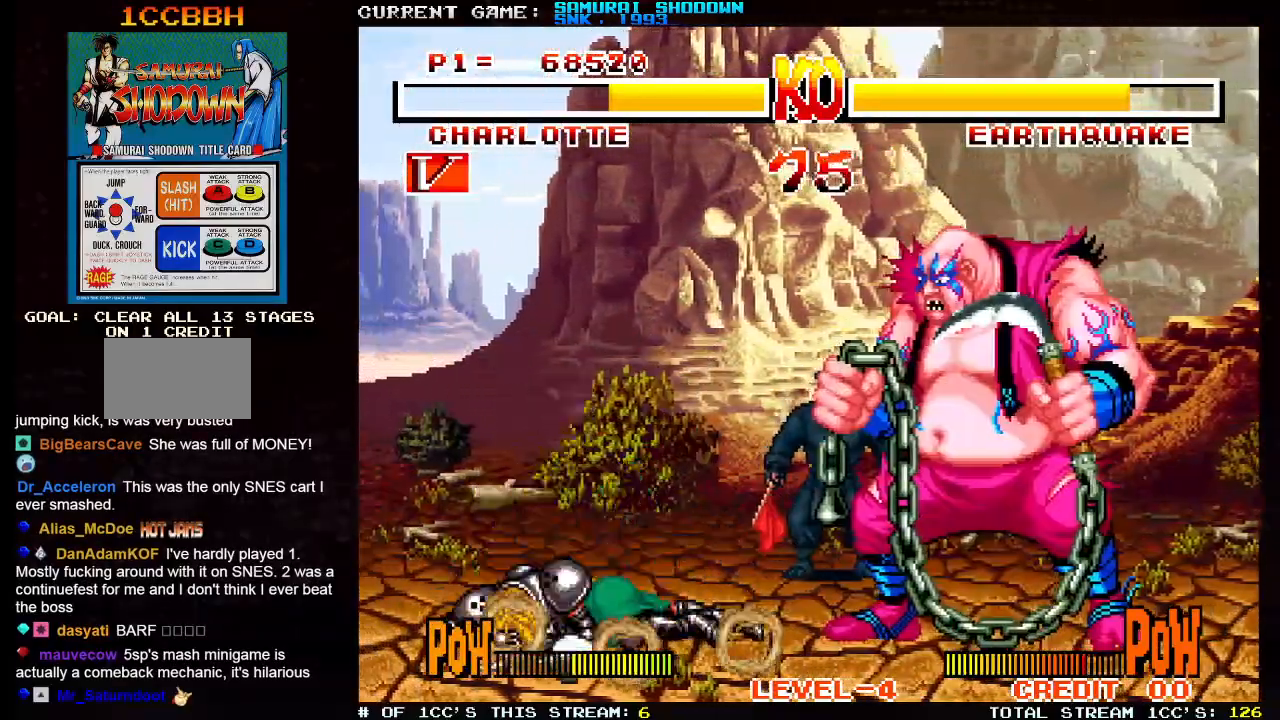
{"dt_ms": 500, "buttons": [], "left_stick": "center", "events": []}
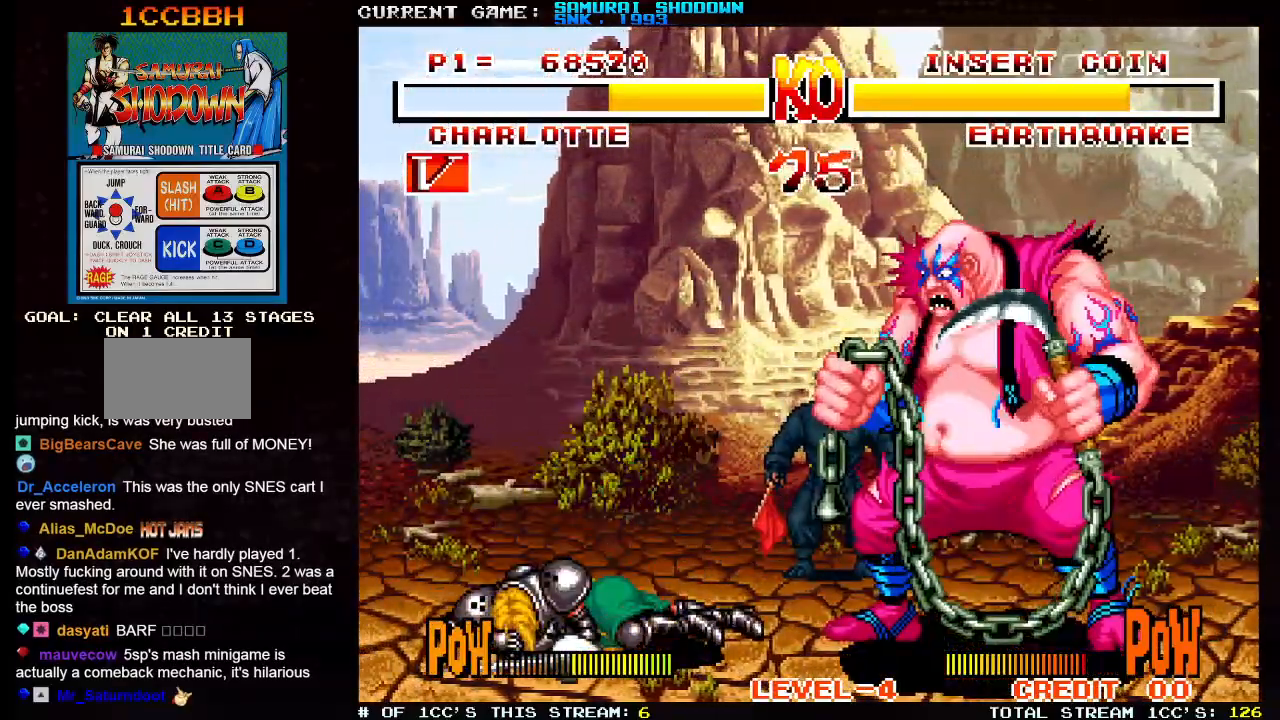
{"dt_ms": 500, "buttons": [], "left_stick": "up-right", "events": [[100, "left_stick", "left"], [300, "left_stick", "center"], [483, "left_stick", "up-right"]]}
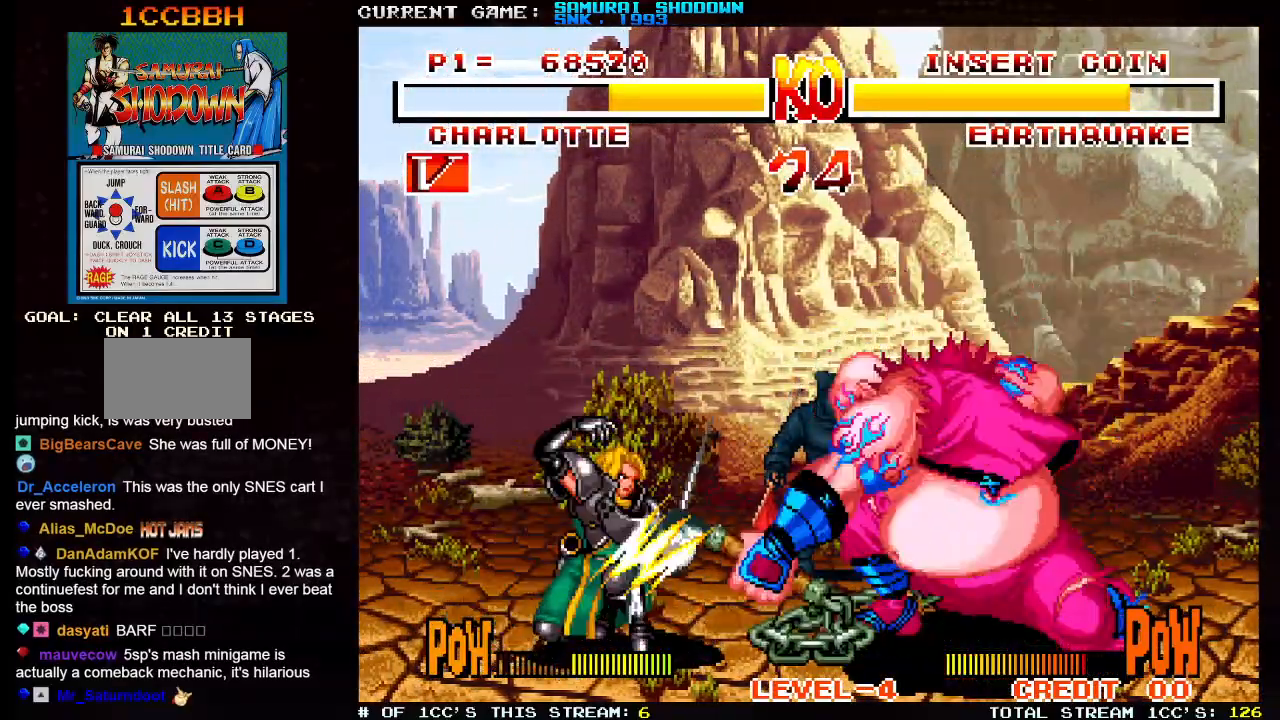
{"dt_ms": 500, "buttons": [], "left_stick": "center", "events": [[500, "left_stick", "center"]]}
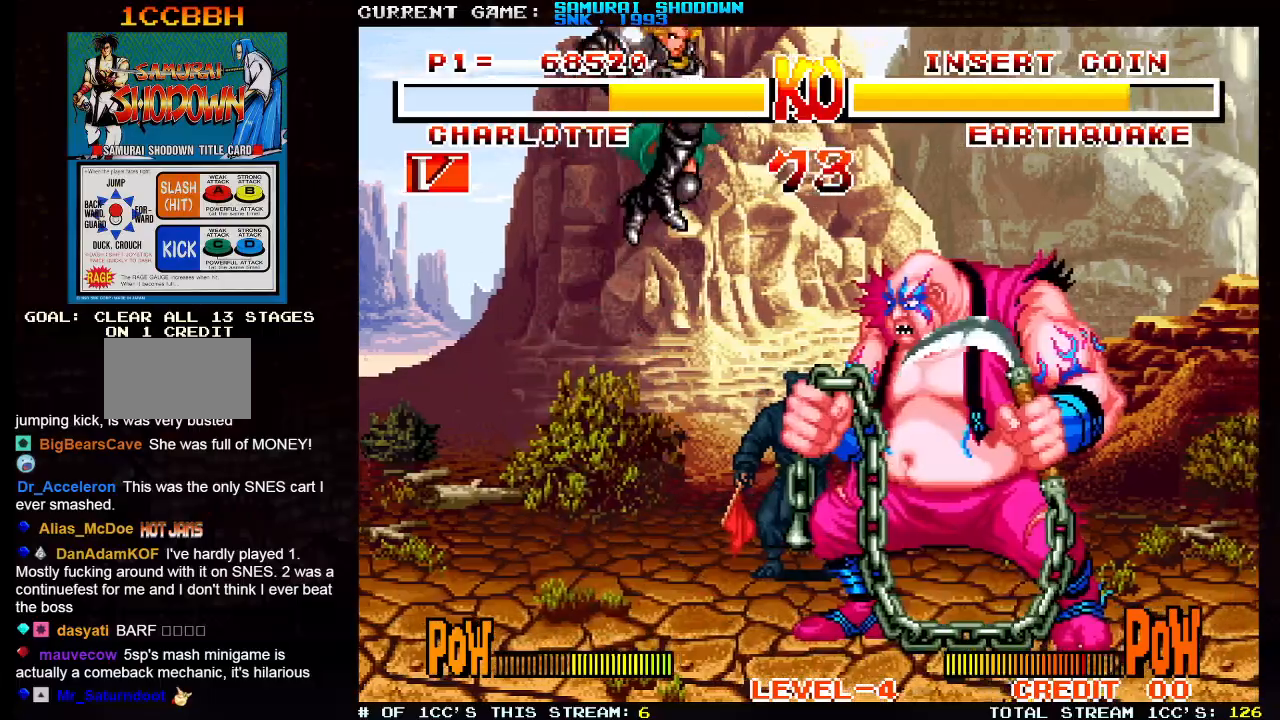
{"dt_ms": 500, "buttons": [], "left_stick": "down-left", "events": [[83, "left_stick", "left"], [200, "SQUARE", "down"], [200, "TRIANGLE", "down"], [250, "SQUARE", "up"], [267, "TRIANGLE", "up"], [367, "left_stick", "down-left"]]}
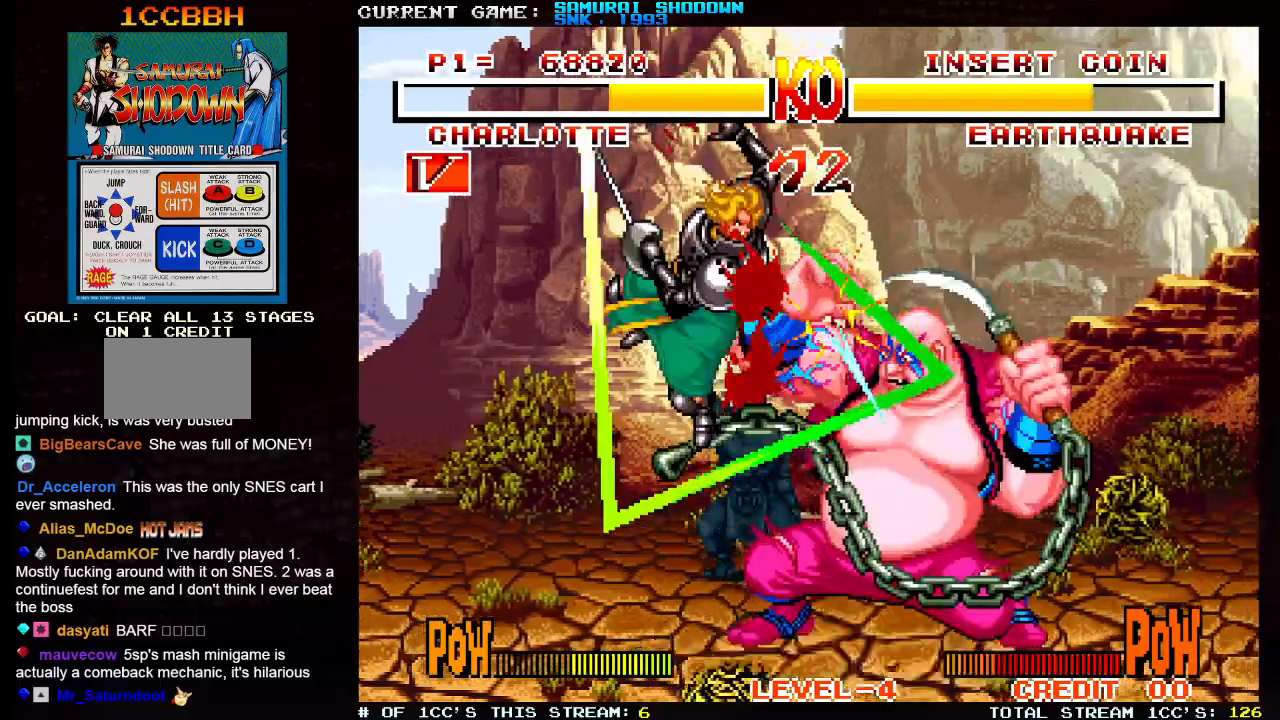
{"dt_ms": 500, "buttons": [], "left_stick": "down-left", "events": [[50, "left_stick", "center"], [100, "left_stick", "right"], [350, "left_stick", "down"], [417, "left_stick", "down-left"], [450, "CIRCLE", "down"], [500, "CIRCLE", "up"]]}
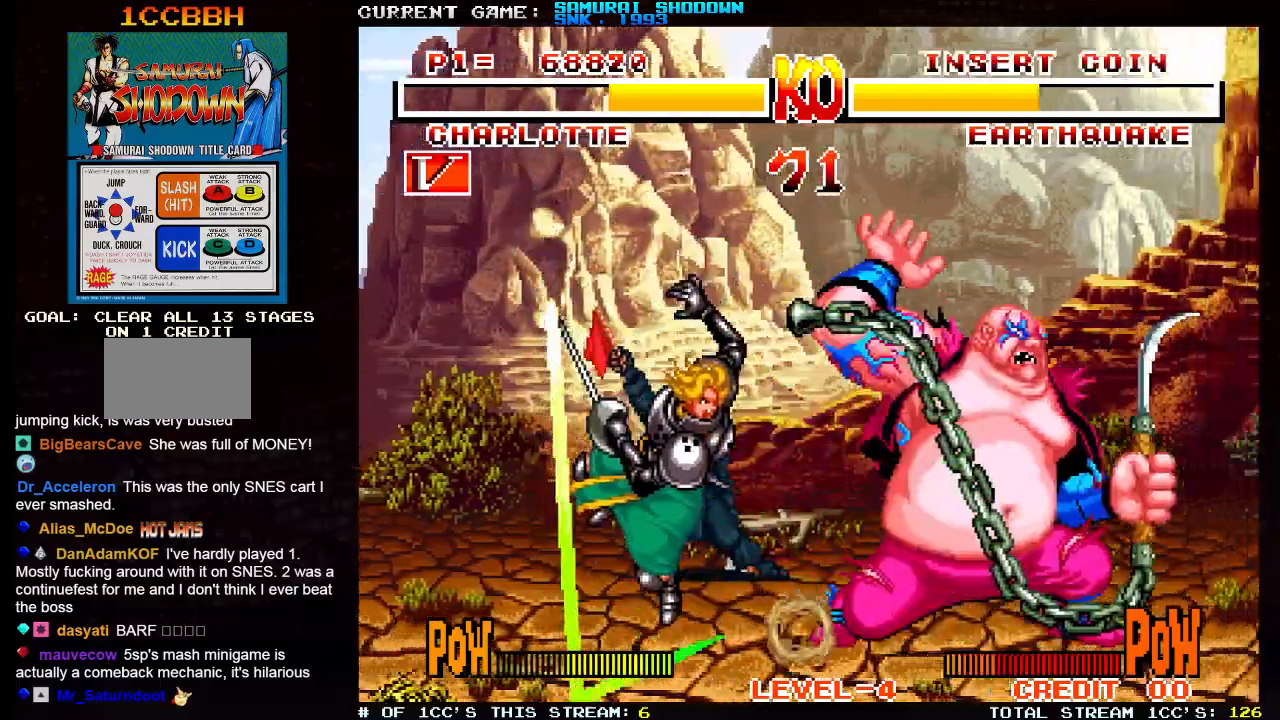
{"dt_ms": 500, "buttons": [], "left_stick": "down-left", "events": [[83, "CIRCLE", "down"], [150, "CIRCLE", "up"], [217, "CIRCLE", "down"], [283, "CIRCLE", "up"], [333, "CIRCLE", "down"], [417, "CIRCLE", "up"]]}
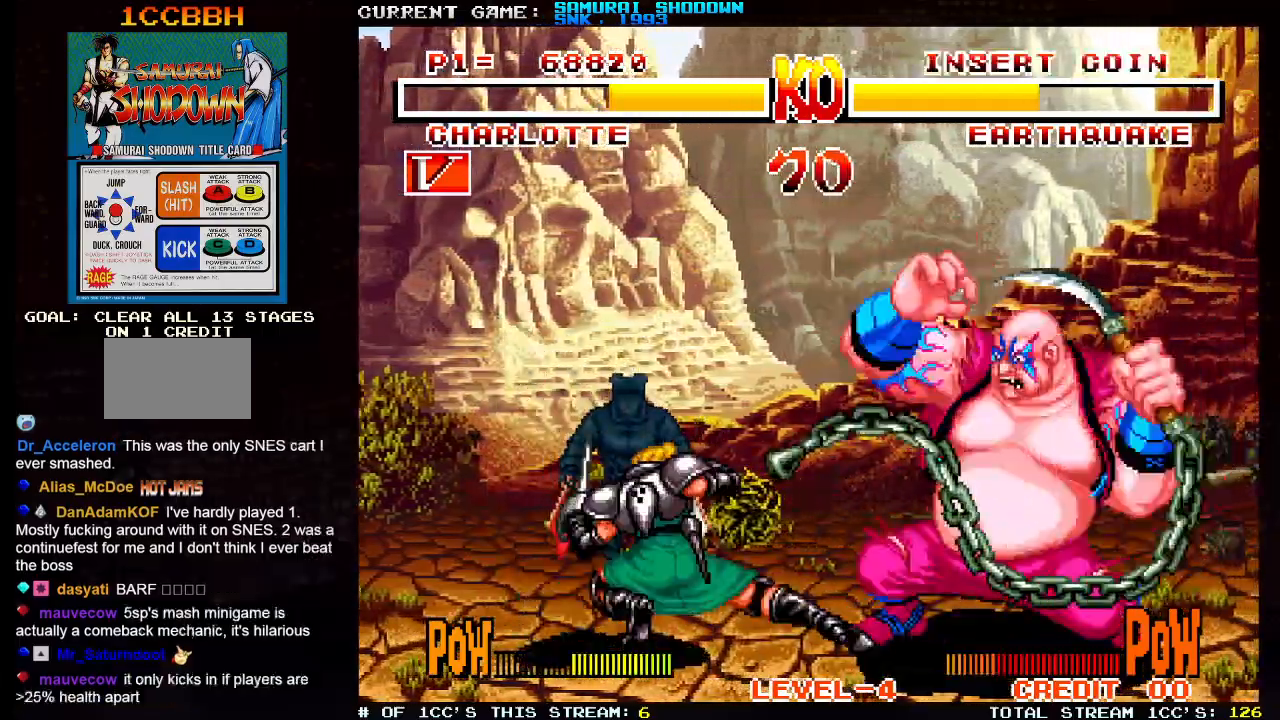
{"dt_ms": 500, "buttons": [], "left_stick": "up-right", "events": [[50, "left_stick", "center"], [117, "left_stick", "right"], [167, "left_stick", "up-right"]]}
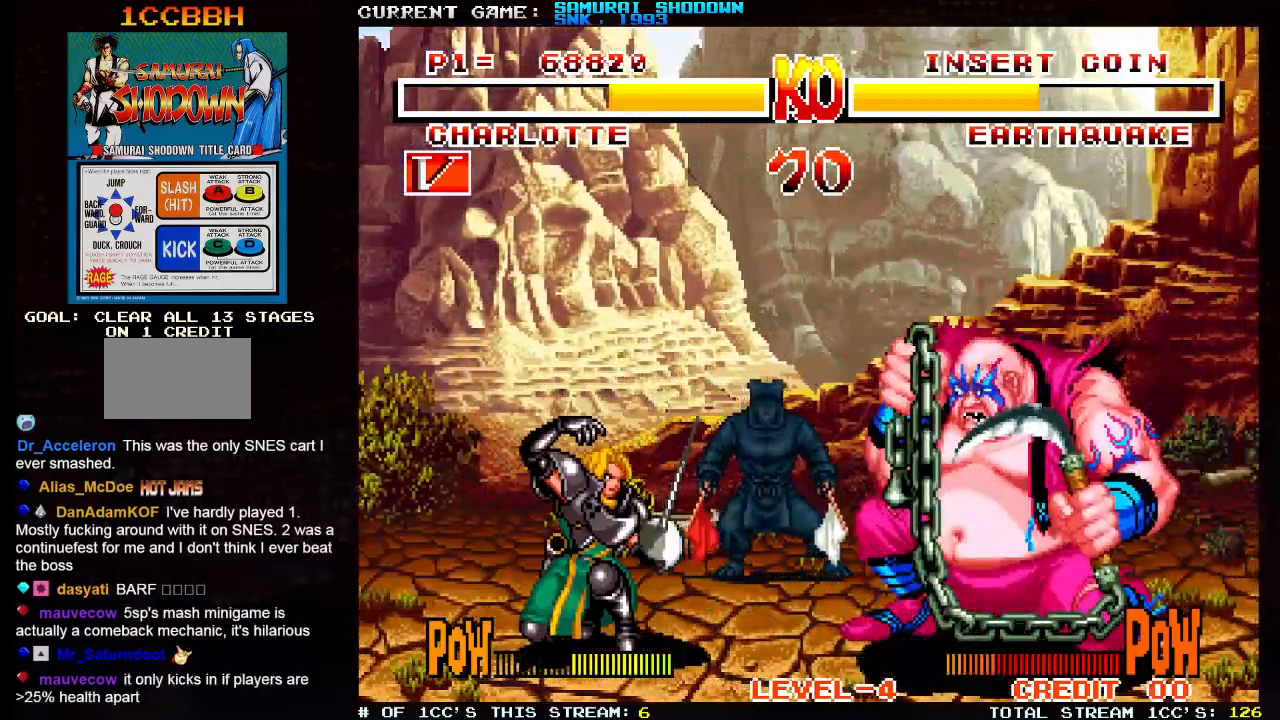
{"dt_ms": 1000, "buttons": ["TRIANGLE"], "left_stick": "right"}
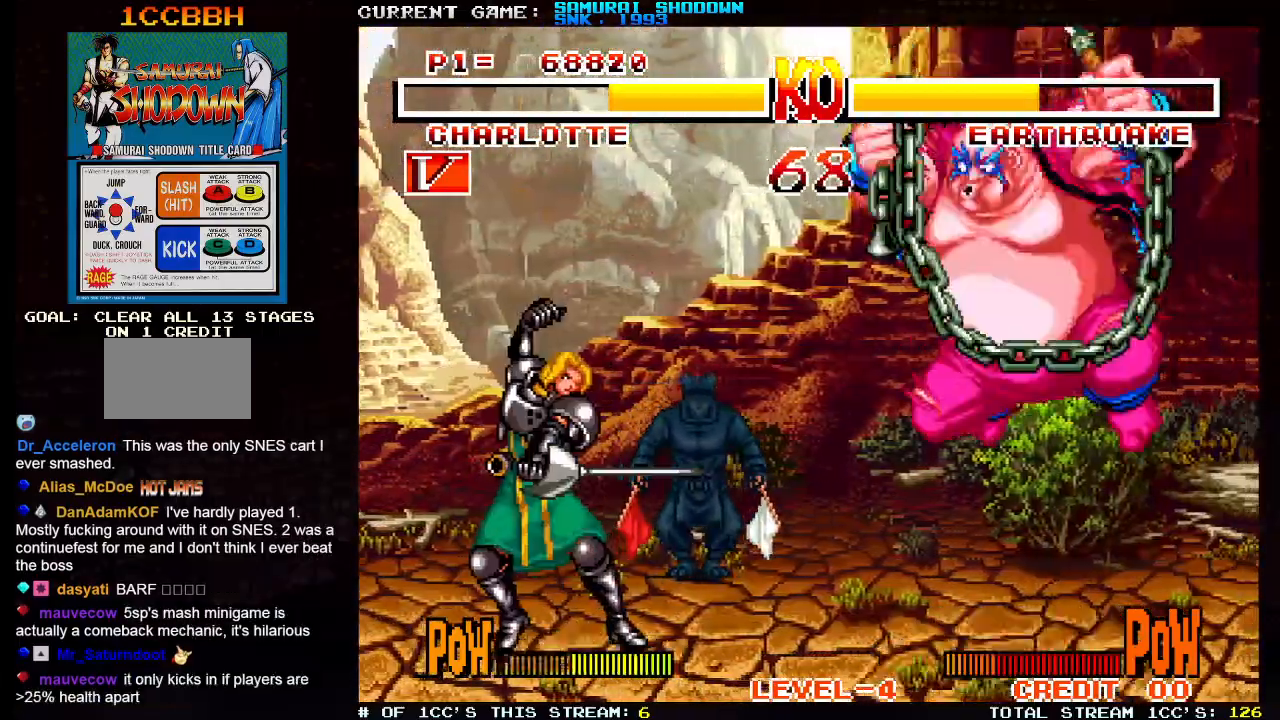
{"dt_ms": 500, "buttons": [], "left_stick": "right", "events": [[17, "TRIANGLE", "up"], [333, "left_stick", "center"], [500, "left_stick", "right"]]}